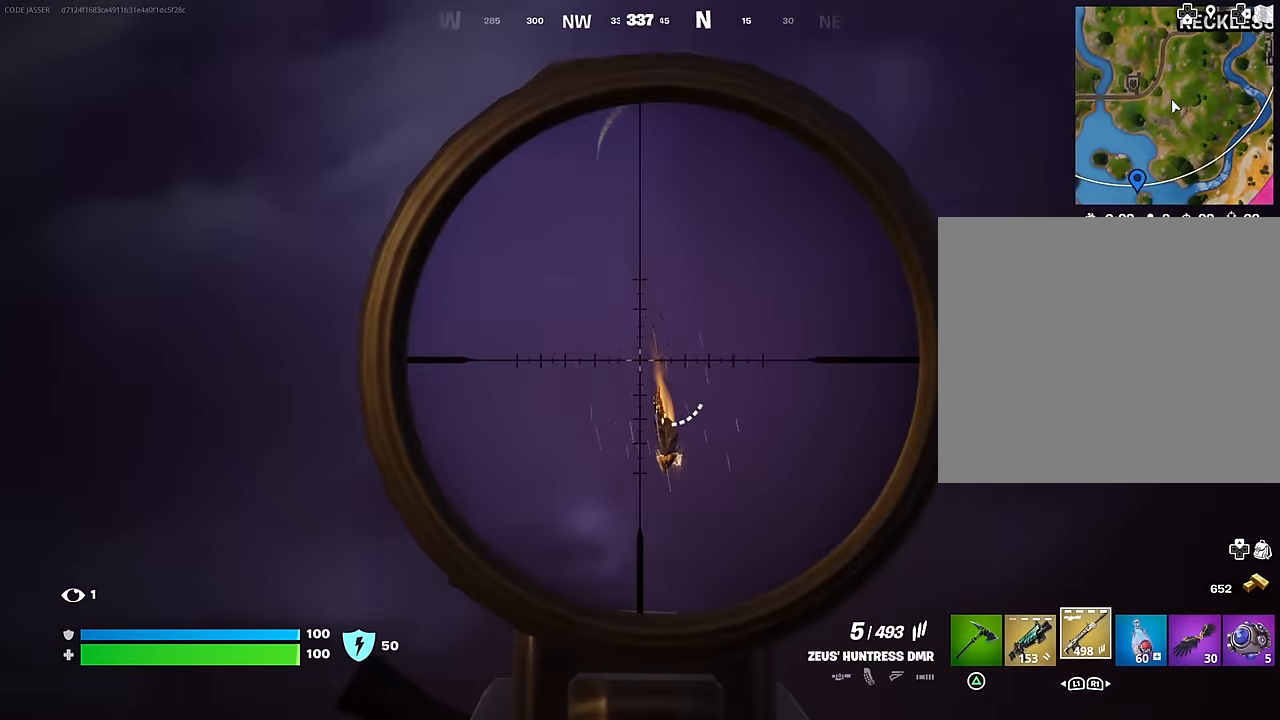
Gameplay with a controller (PlayStation layout); each line is a JSON object with the inputs held at the frame after it. "events" lists button and stick changes between this image and that frame as [ms after this image, input, new state], when the widget could be followed in between.
{"buttons": ["L2"], "left_stick": "up-right", "right_stick": "down", "events": [[133, "left_stick", "up-right"], [250, "L2", "up"], [400, "L2", "down"]]}
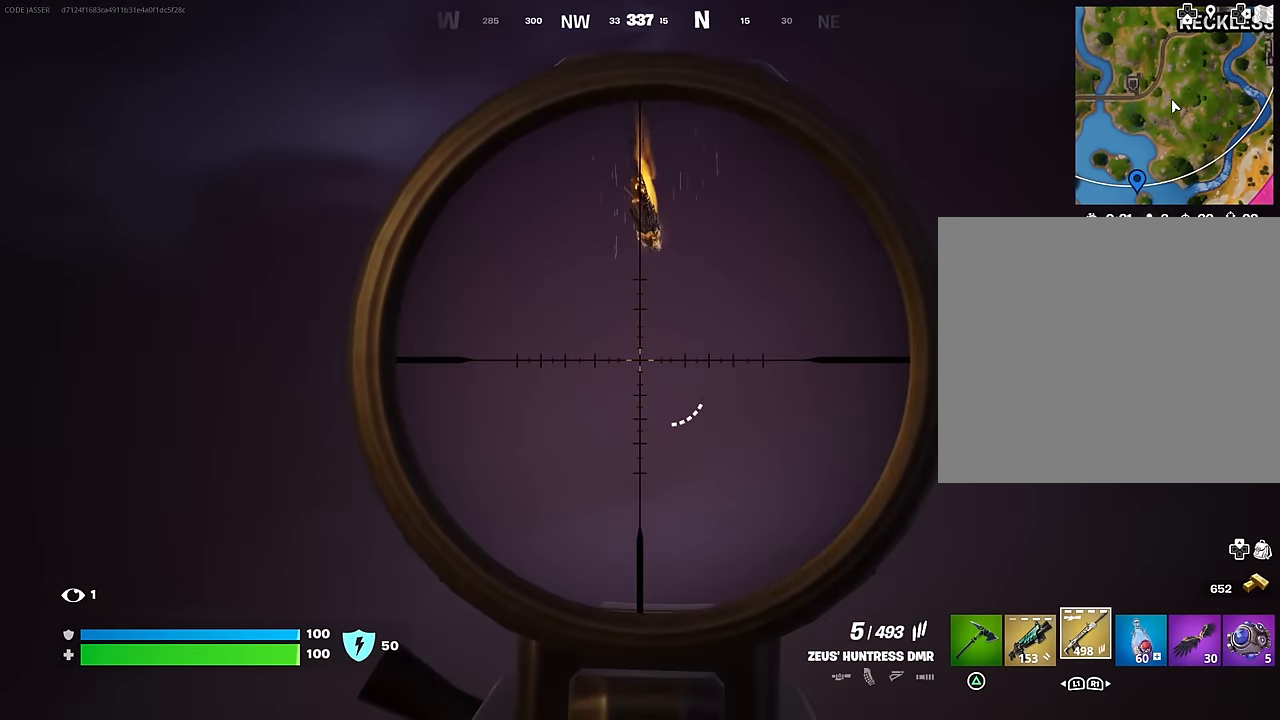
{"buttons": [], "left_stick": "up-left", "right_stick": "down", "events": [[167, "right_stick", "down-right"], [183, "left_stick", "up"], [233, "R2", "down"], [267, "right_stick", "down"], [283, "L2", "up"], [300, "L3", "down"], [317, "R2", "up"], [367, "L3", "up"], [383, "left_stick", "up-left"]]}
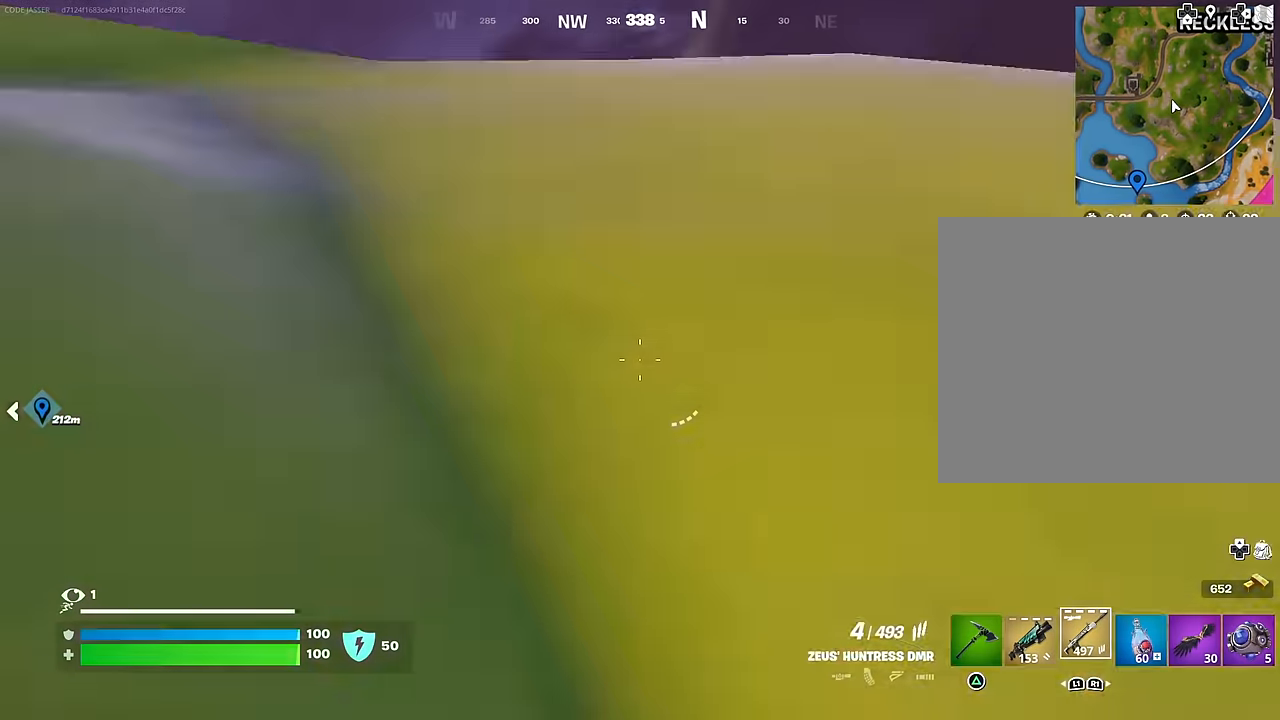
{"buttons": [], "left_stick": "up", "right_stick": "up", "events": [[50, "left_stick", "up"], [183, "right_stick", "center"], [317, "CROSS", "down"], [383, "CROSS", "up"], [467, "right_stick", "up"]]}
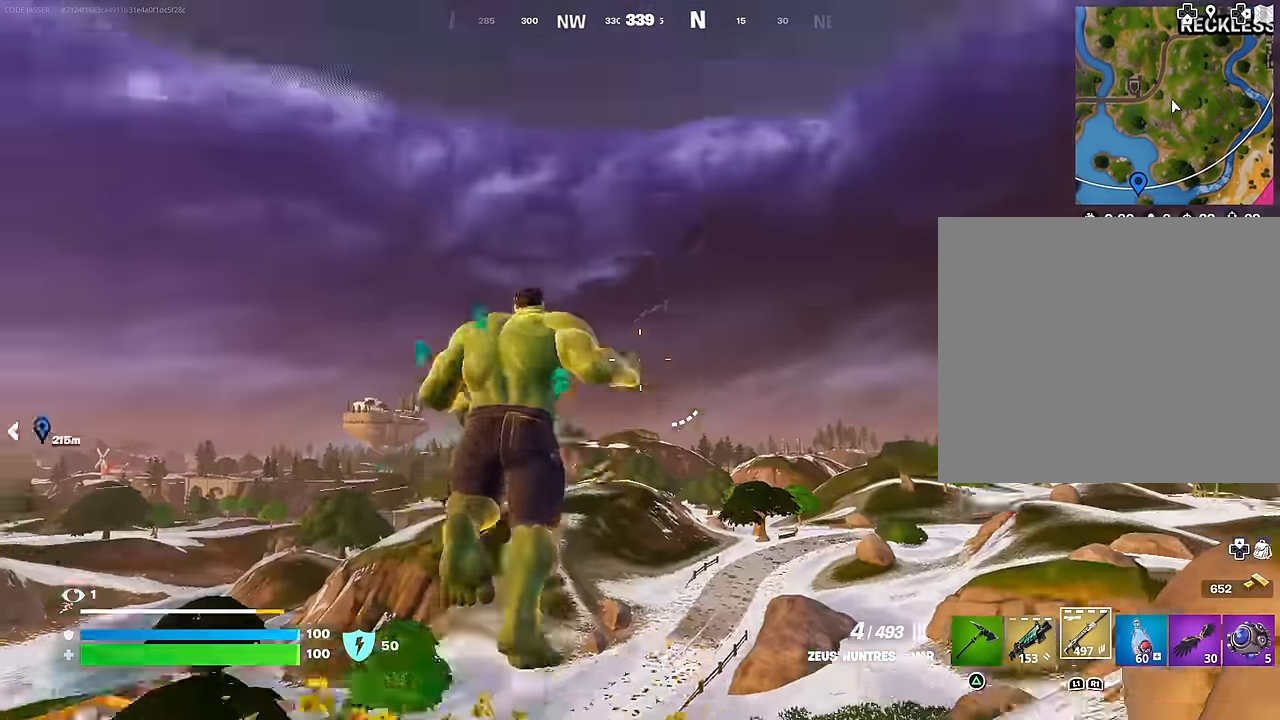
{"buttons": ["SQUARE"], "left_stick": "center", "right_stick": "center", "events": [[83, "CROSS", "down"], [83, "right_stick", "center"], [167, "CROSS", "up"], [167, "right_stick", "down"], [317, "left_stick", "center"], [317, "right_stick", "center"], [500, "SQUARE", "down"]]}
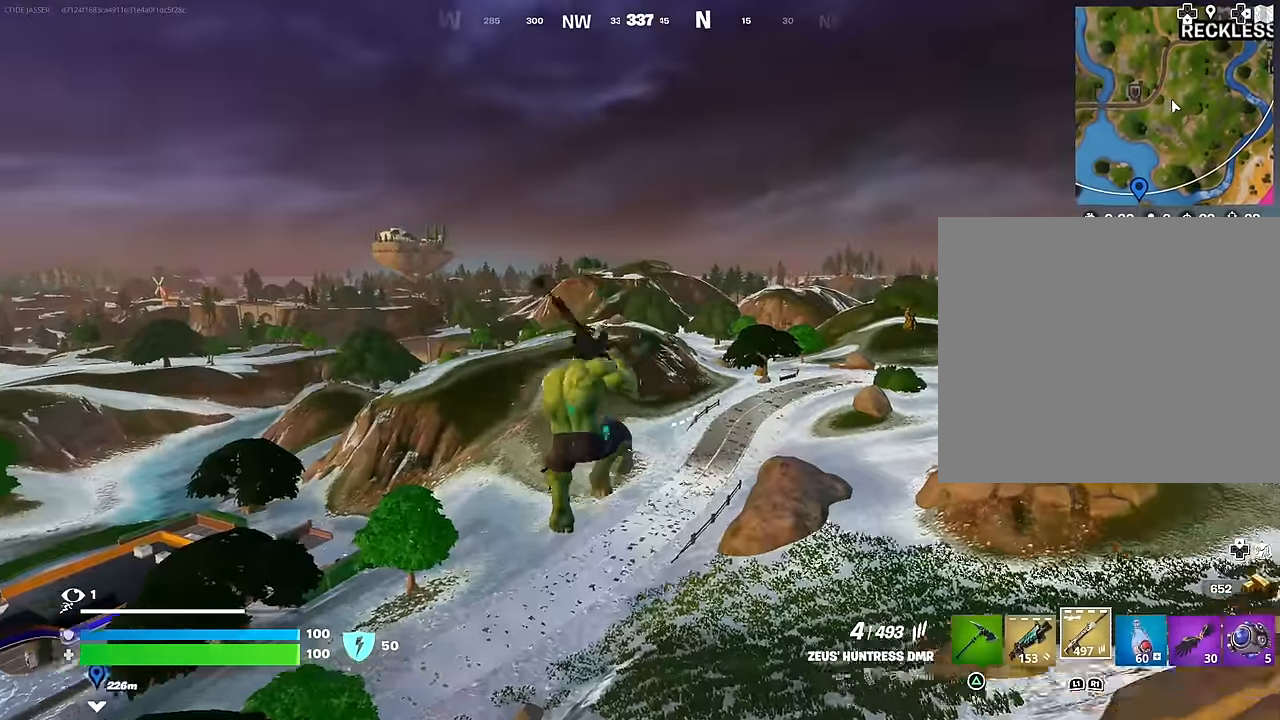
{"buttons": ["R3"], "left_stick": "up", "right_stick": "center", "events": [[50, "left_stick", "up"], [83, "SQUARE", "up"], [167, "SQUARE", "down"], [233, "SQUARE", "up"], [433, "R3", "down"]]}
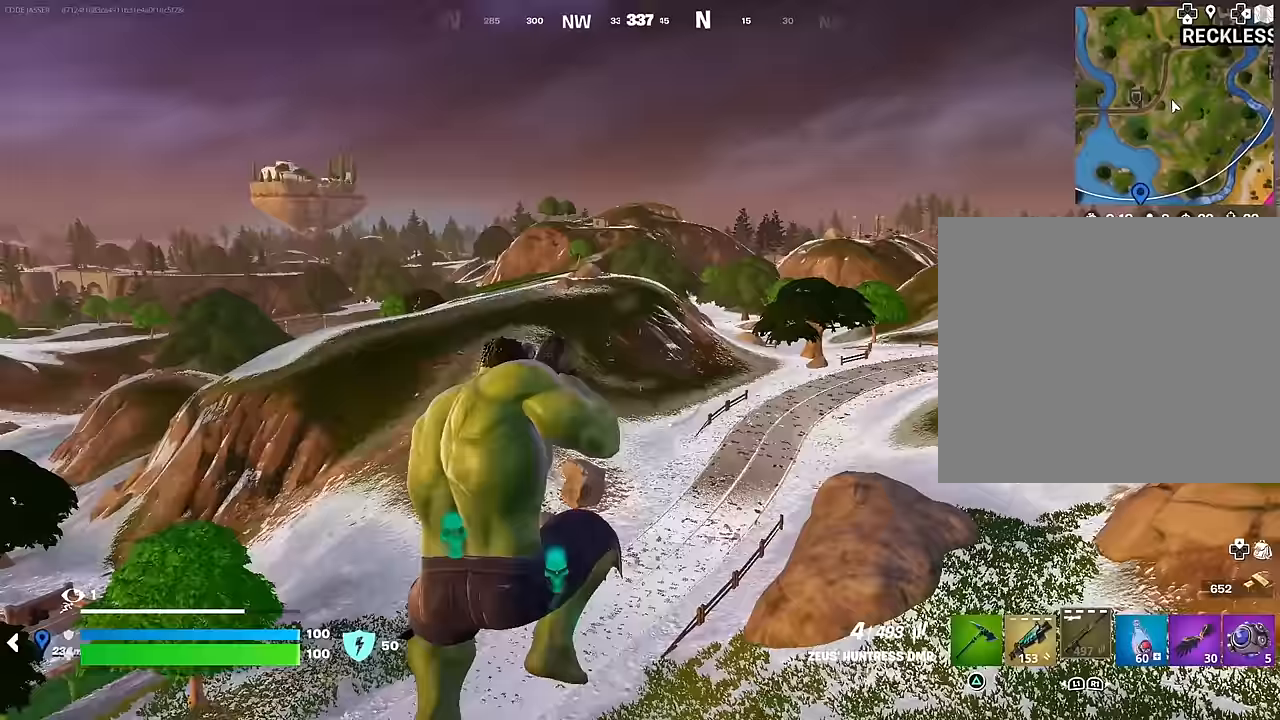
{"buttons": [], "left_stick": "up", "right_stick": "center", "events": [[17, "R3", "up"]]}
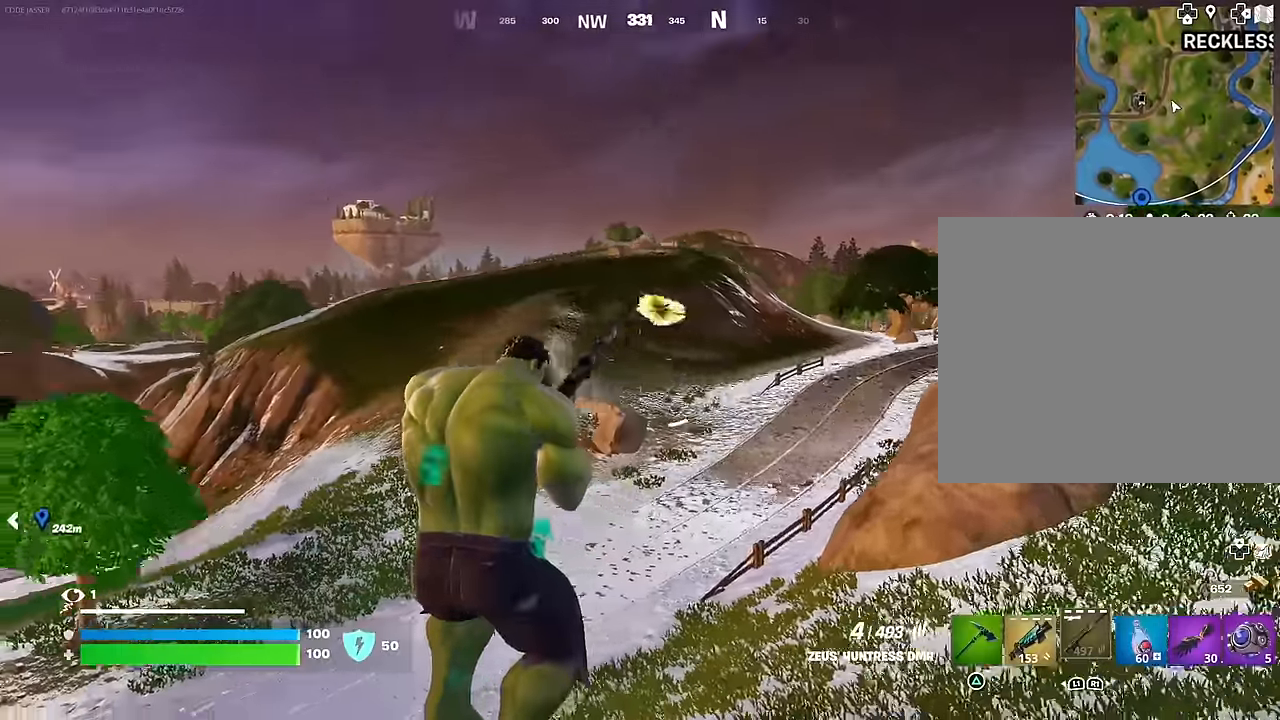
{"buttons": [], "left_stick": "up", "right_stick": "center", "events": []}
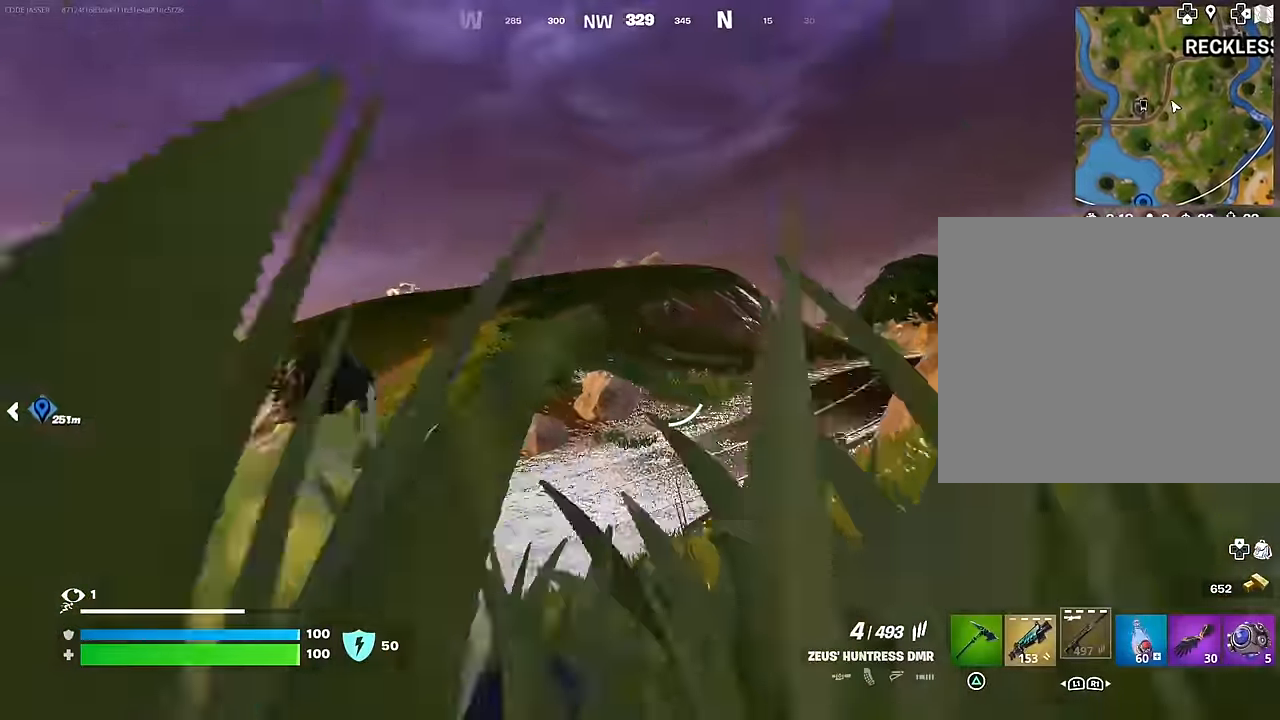
{"buttons": [], "left_stick": "center", "right_stick": "center", "events": [[83, "left_stick", "center"], [400, "R3", "down"], [483, "R3", "up"]]}
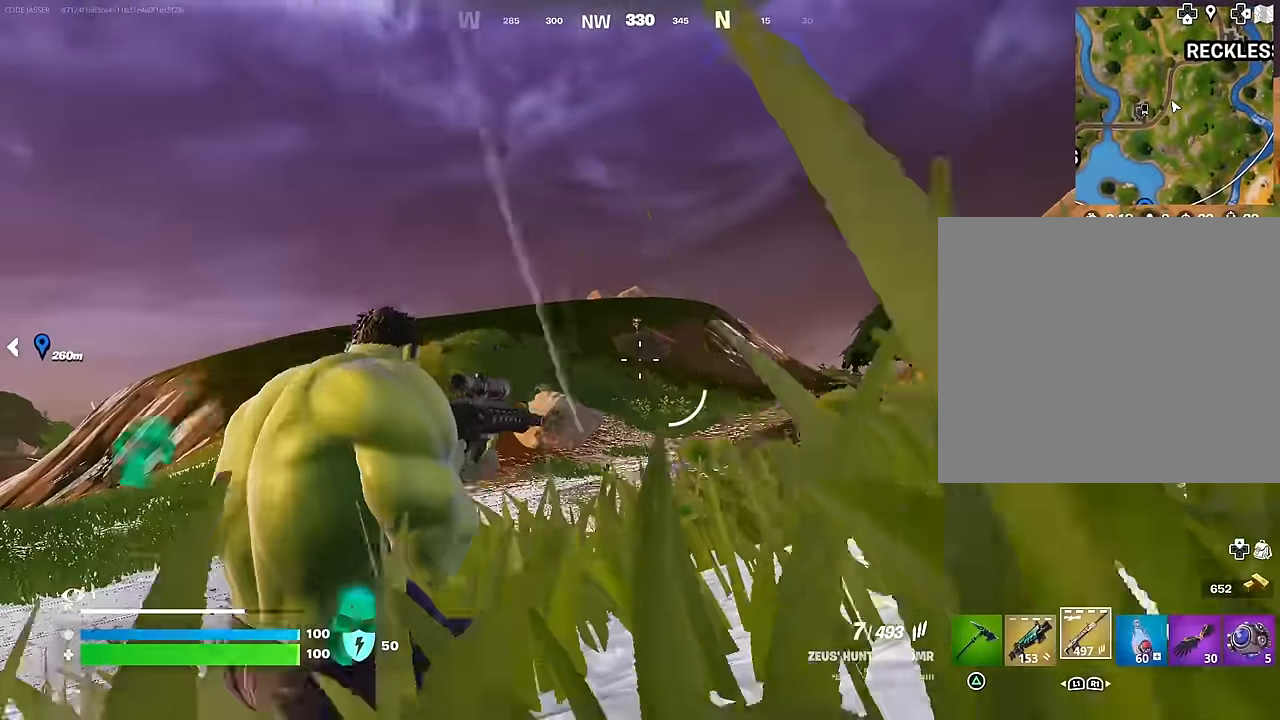
{"buttons": ["L2"], "left_stick": "center", "right_stick": "up", "events": [[233, "right_stick", "up"], [250, "L2", "down"], [317, "right_stick", "center"], [417, "right_stick", "up"]]}
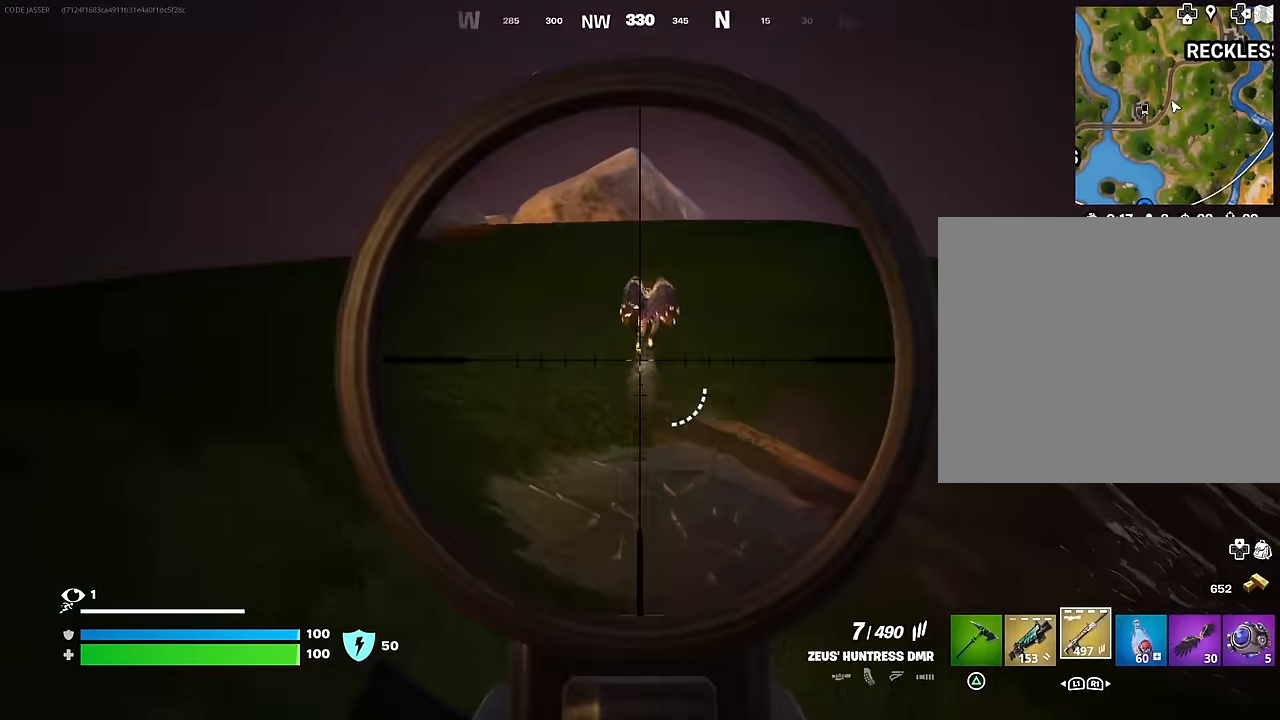
{"buttons": ["L2"], "left_stick": "up", "right_stick": "center", "events": [[100, "left_stick", "up"], [267, "R2", "down"], [333, "L2", "up"], [333, "left_stick", "up-left"], [350, "R2", "up"], [350, "right_stick", "down"], [450, "right_stick", "center"], [467, "left_stick", "up"], [500, "L2", "down"]]}
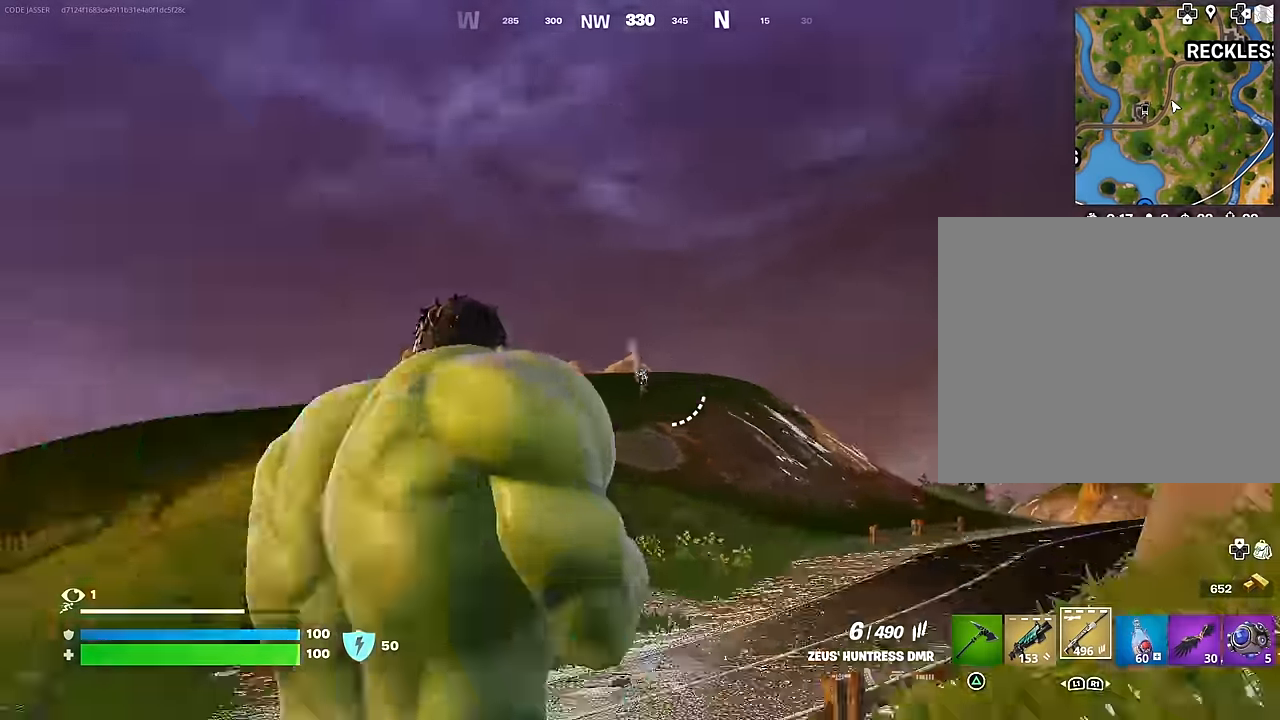
{"buttons": ["L2"], "left_stick": "up-right", "right_stick": "up-right", "events": [[17, "right_stick", "up-right"], [33, "left_stick", "up-right"], [150, "right_stick", "center"], [350, "right_stick", "up-right"]]}
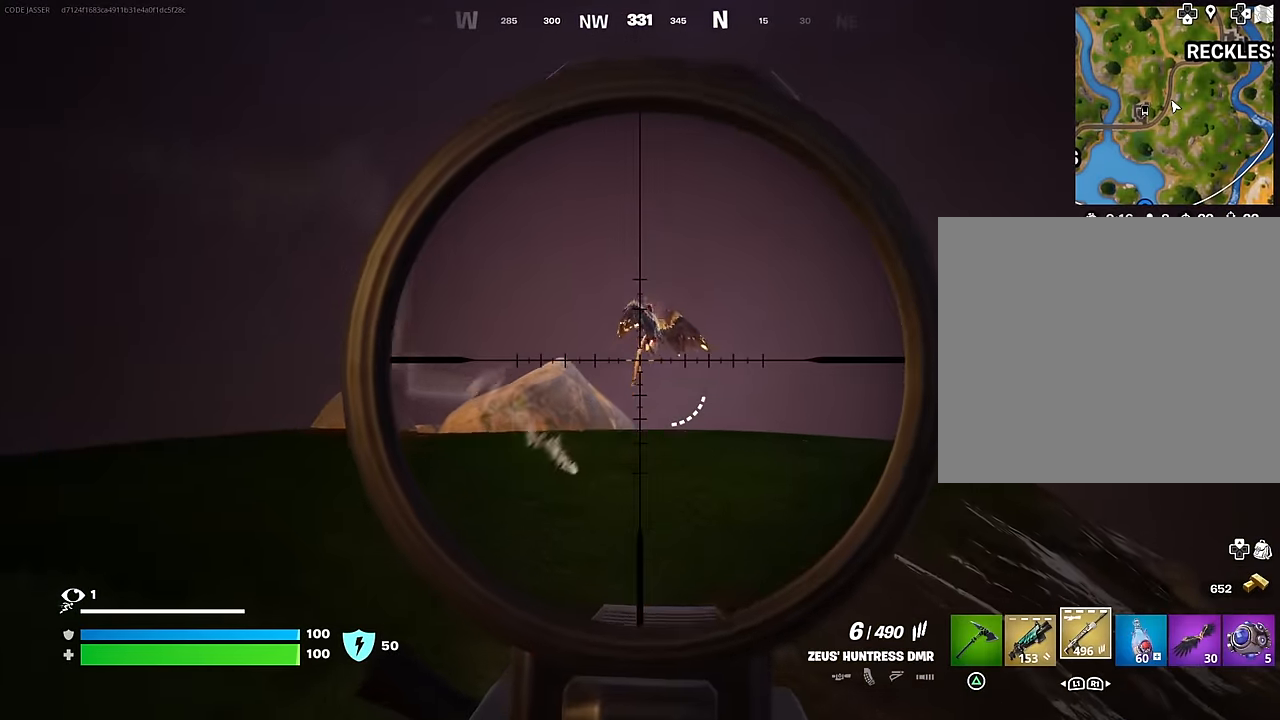
{"buttons": [], "left_stick": "up-left", "right_stick": "center", "events": [[200, "R2", "down"], [217, "L2", "up"], [217, "left_stick", "up-left"], [217, "right_stick", "left"], [283, "R2", "up"], [300, "right_stick", "down"], [483, "right_stick", "center"]]}
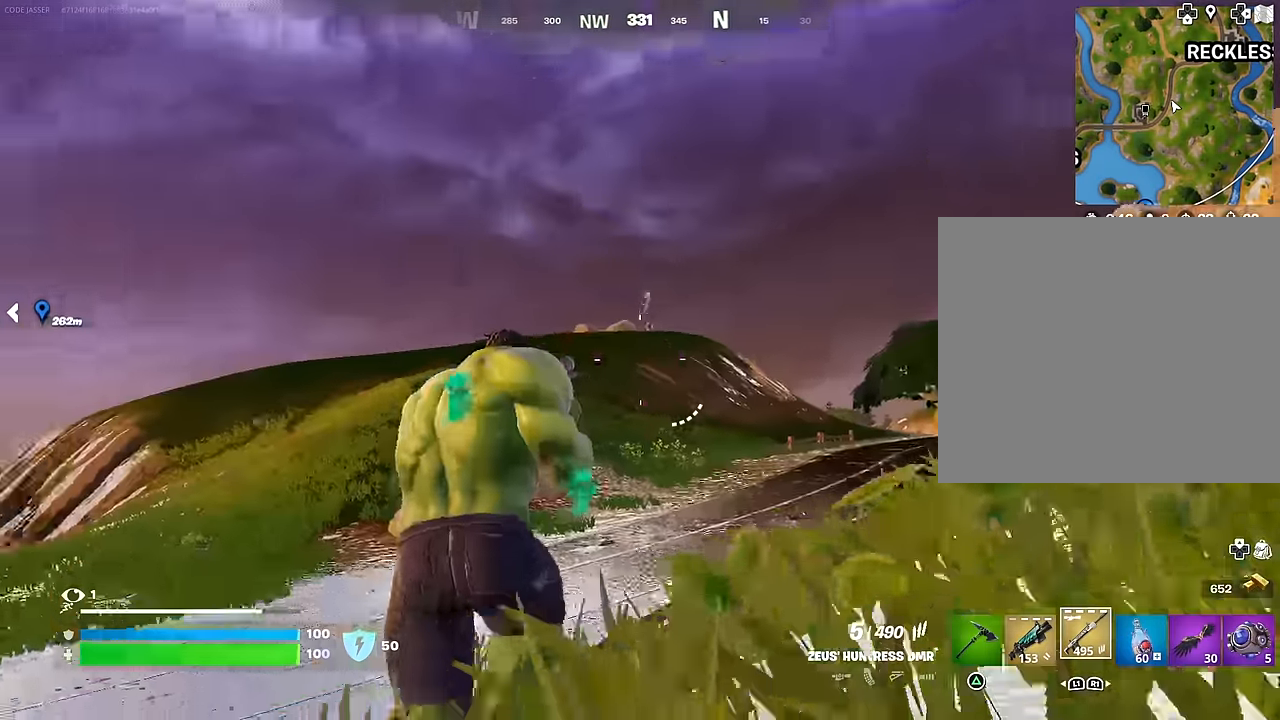
{"buttons": ["L2"], "left_stick": "up-right", "right_stick": "up-right", "events": [[33, "L2", "down"], [67, "left_stick", "up-right"], [67, "right_stick", "up"], [200, "right_stick", "center"], [334, "right_stick", "up-right"]]}
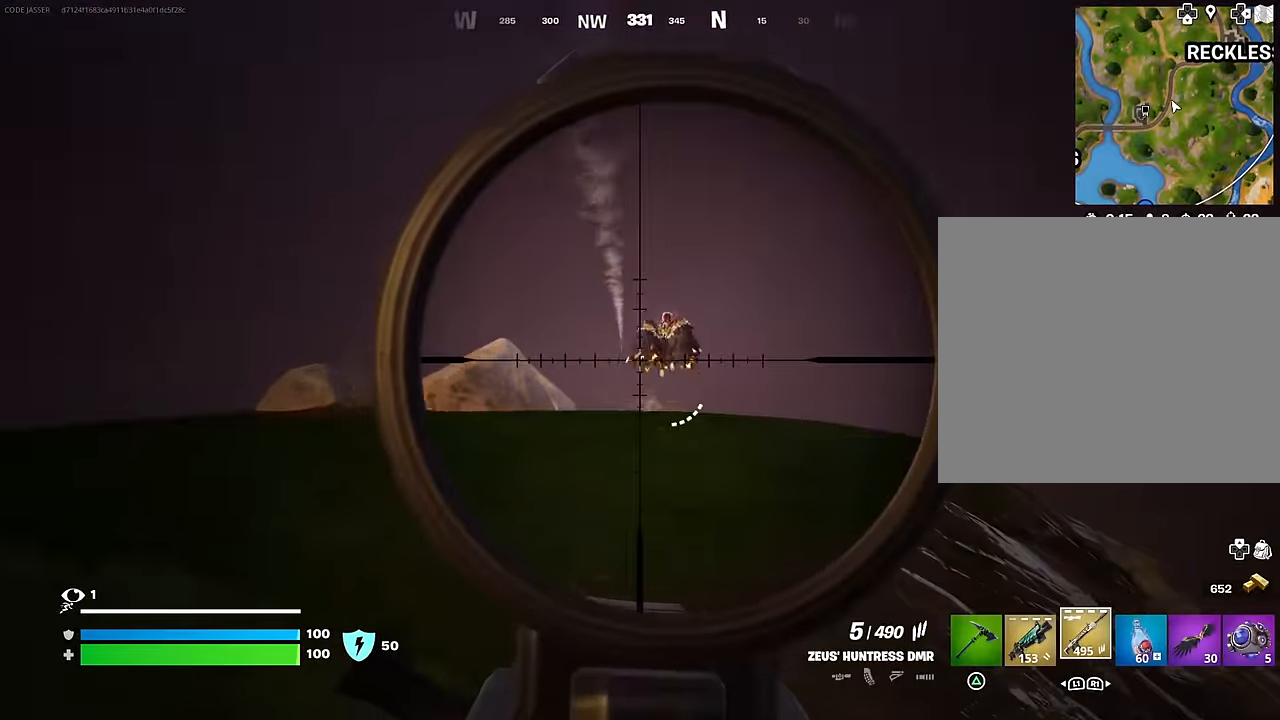
{"buttons": ["L3"], "left_stick": "up-left", "right_stick": "down", "events": [[367, "right_stick", "up-left"], [417, "R2", "down"], [450, "L2", "up"], [450, "L3", "down"], [450, "left_stick", "up-left"], [467, "right_stick", "down"], [500, "R2", "up"]]}
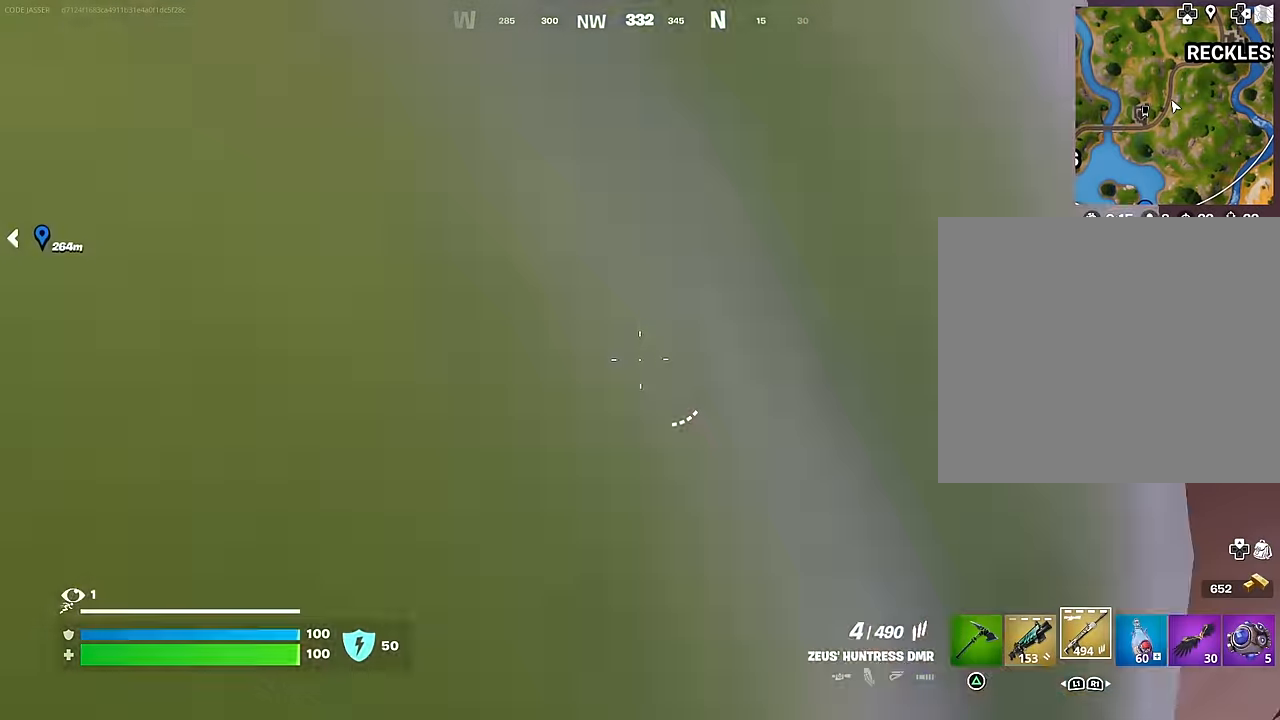
{"buttons": ["CROSS"], "left_stick": "up", "right_stick": "center", "events": [[17, "L3", "up"], [250, "right_stick", "center"], [317, "left_stick", "up"], [500, "CROSS", "down"]]}
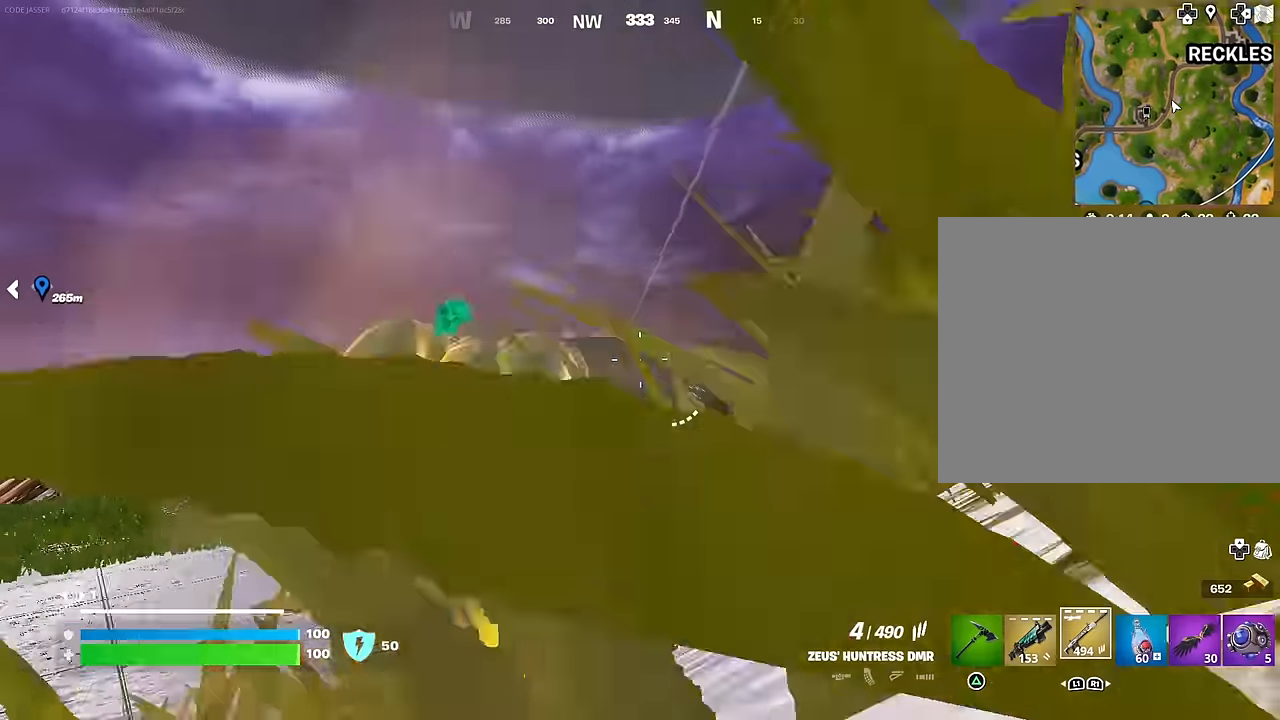
{"buttons": ["R3"], "left_stick": "center", "right_stick": "down", "events": [[84, "CROSS", "up"], [150, "right_stick", "up"], [250, "CROSS", "down"], [250, "right_stick", "center"], [350, "CROSS", "up"], [450, "left_stick", "center"], [450, "right_stick", "down"], [467, "R3", "down"]]}
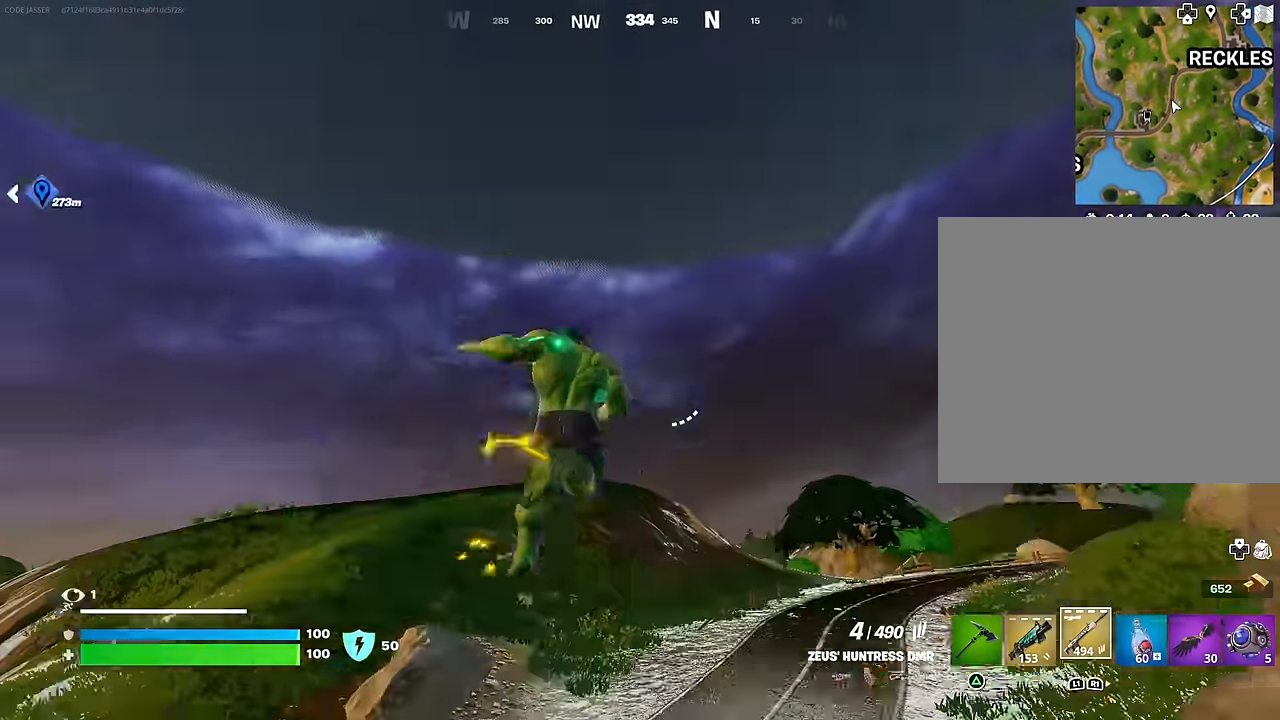
{"buttons": [], "left_stick": "up", "right_stick": "center", "events": [[50, "R3", "up"], [67, "right_stick", "center"], [150, "left_stick", "up"], [167, "SQUARE", "down"], [234, "SQUARE", "up"], [317, "SQUARE", "down"], [400, "SQUARE", "up"]]}
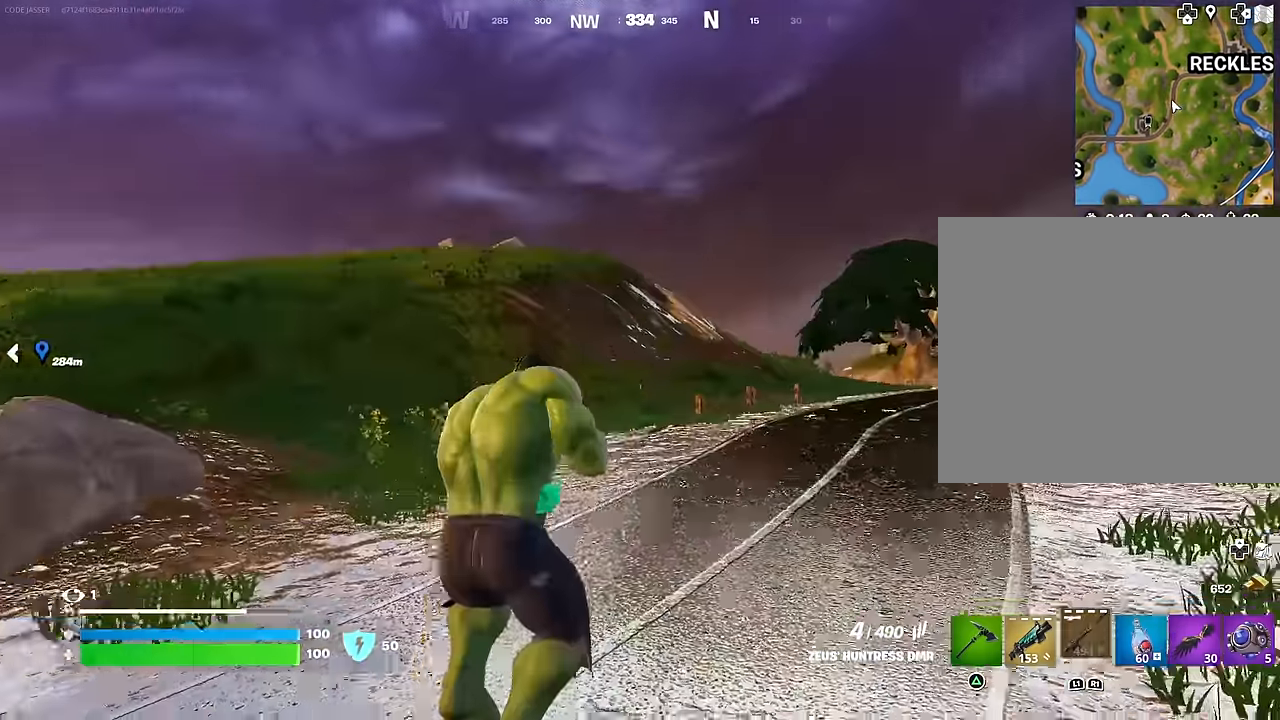
{"buttons": [], "left_stick": "up", "right_stick": "center", "events": [[250, "CROSS", "down"], [350, "CROSS", "up"]]}
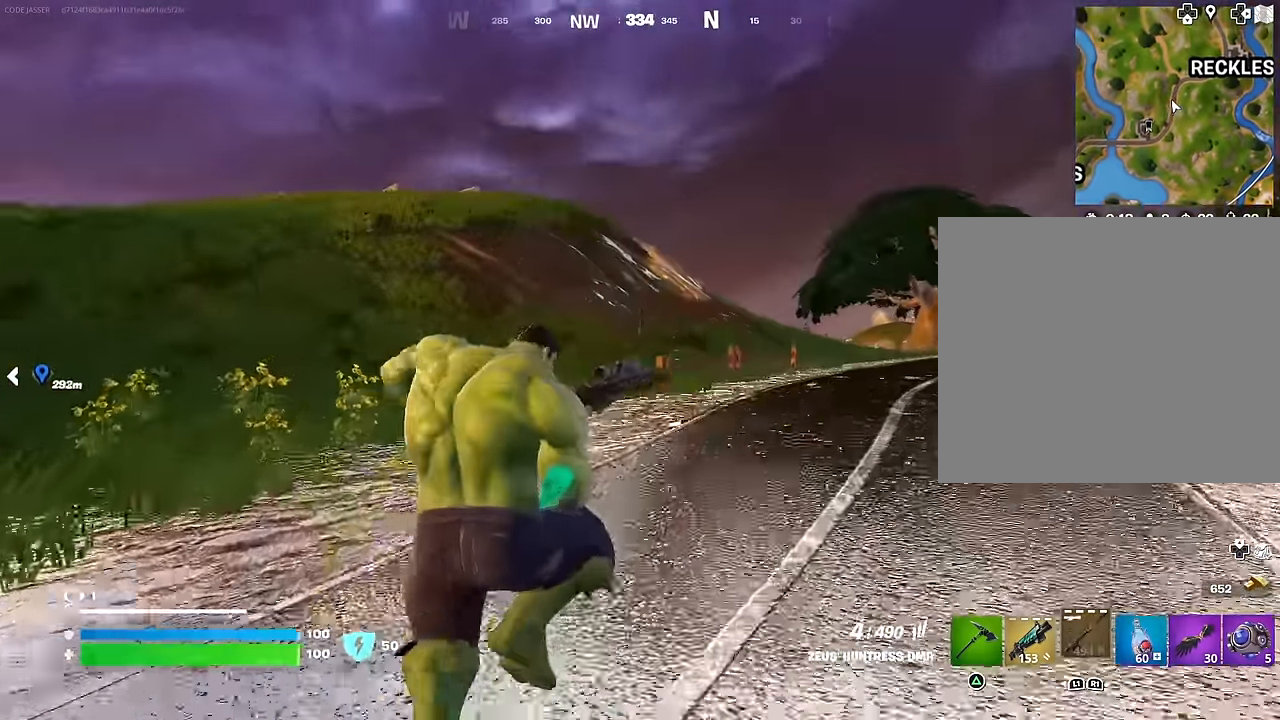
{"buttons": [], "left_stick": "up", "right_stick": "center", "events": [[50, "R3", "down"], [117, "R3", "up"]]}
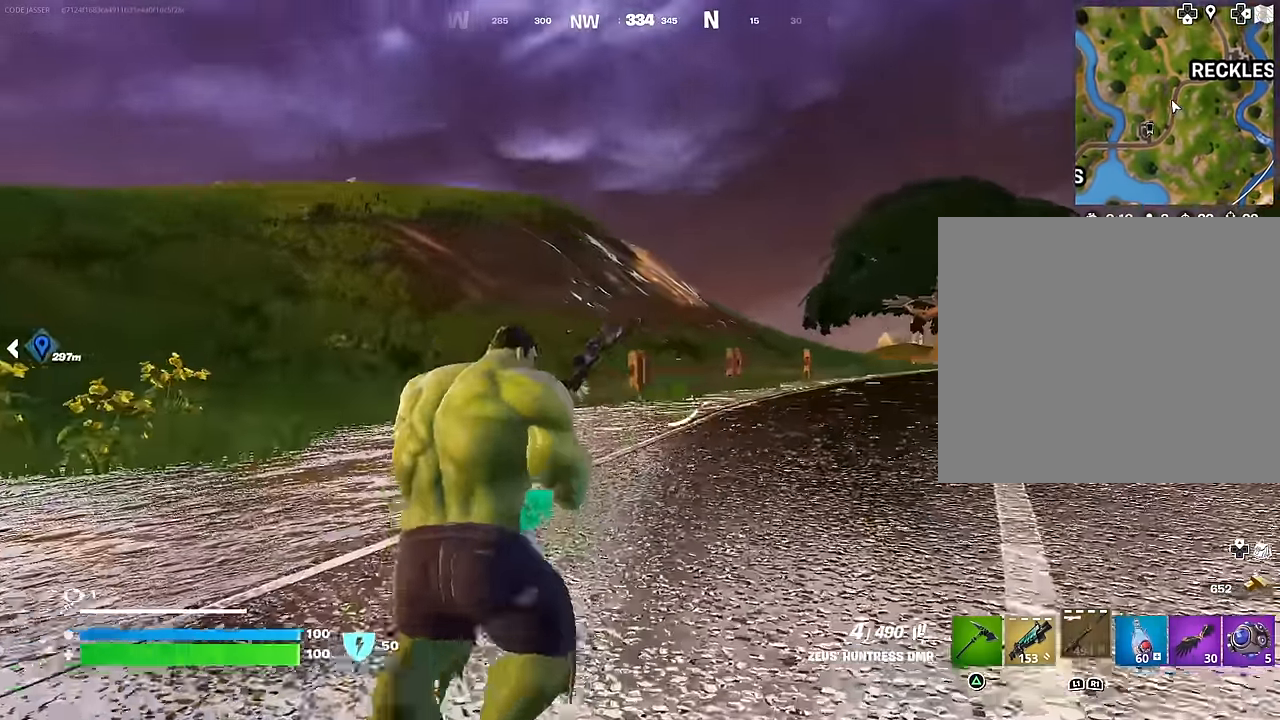
{"buttons": [], "left_stick": "up", "right_stick": "center", "events": [[317, "CROSS", "down"], [400, "CROSS", "up"]]}
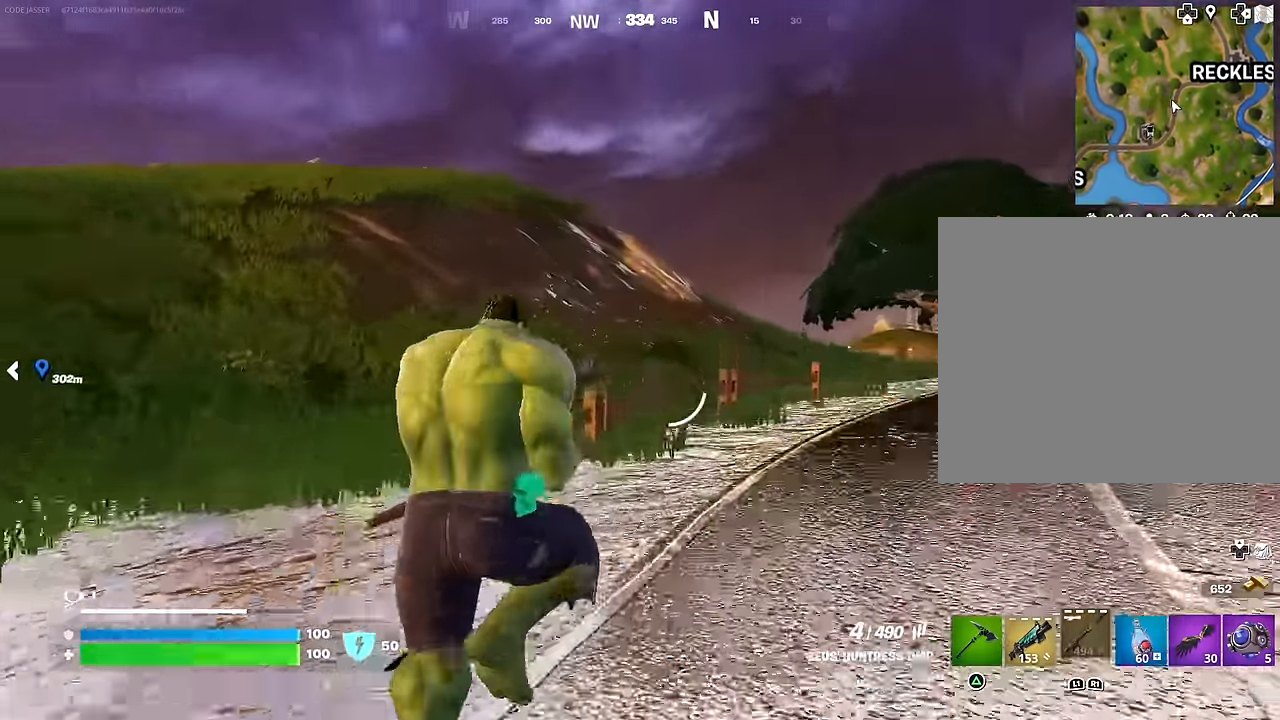
{"buttons": [], "left_stick": "up-right", "right_stick": "center", "events": [[200, "left_stick", "up-right"]]}
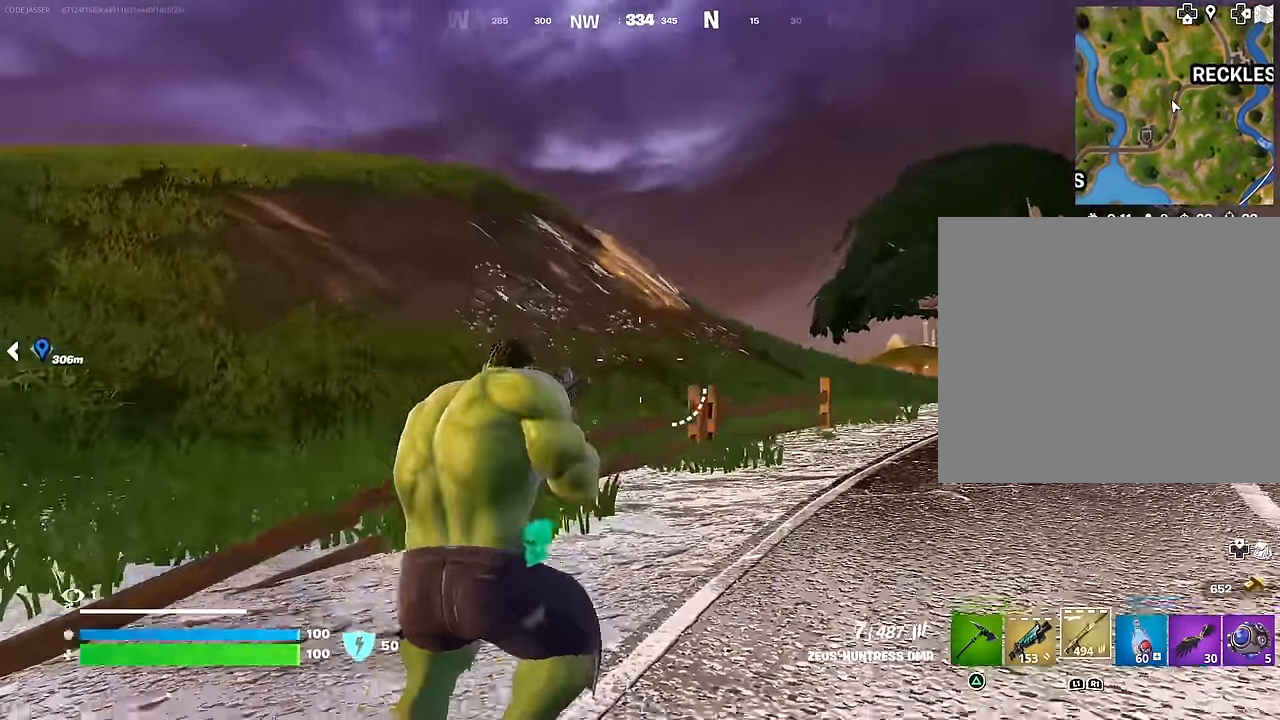
{"buttons": [], "left_stick": "up", "right_stick": "down-right", "events": [[34, "L1", "down"], [100, "L1", "up"], [167, "L1", "down"], [234, "L1", "up"], [434, "right_stick", "down-right"], [467, "left_stick", "up"]]}
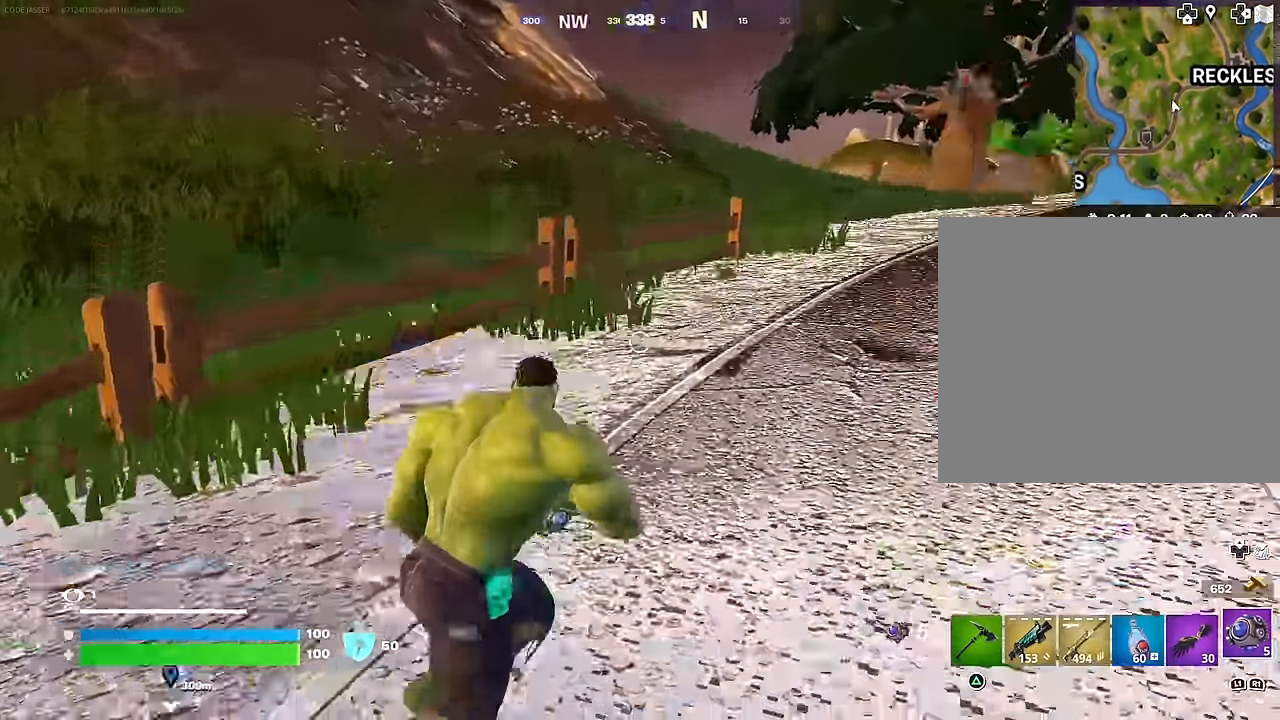
{"buttons": [], "left_stick": "up", "right_stick": "up-left", "events": [[17, "R2", "down"], [134, "R2", "up"], [184, "right_stick", "down"], [417, "L3", "down"], [434, "right_stick", "up-left"], [500, "L3", "up"]]}
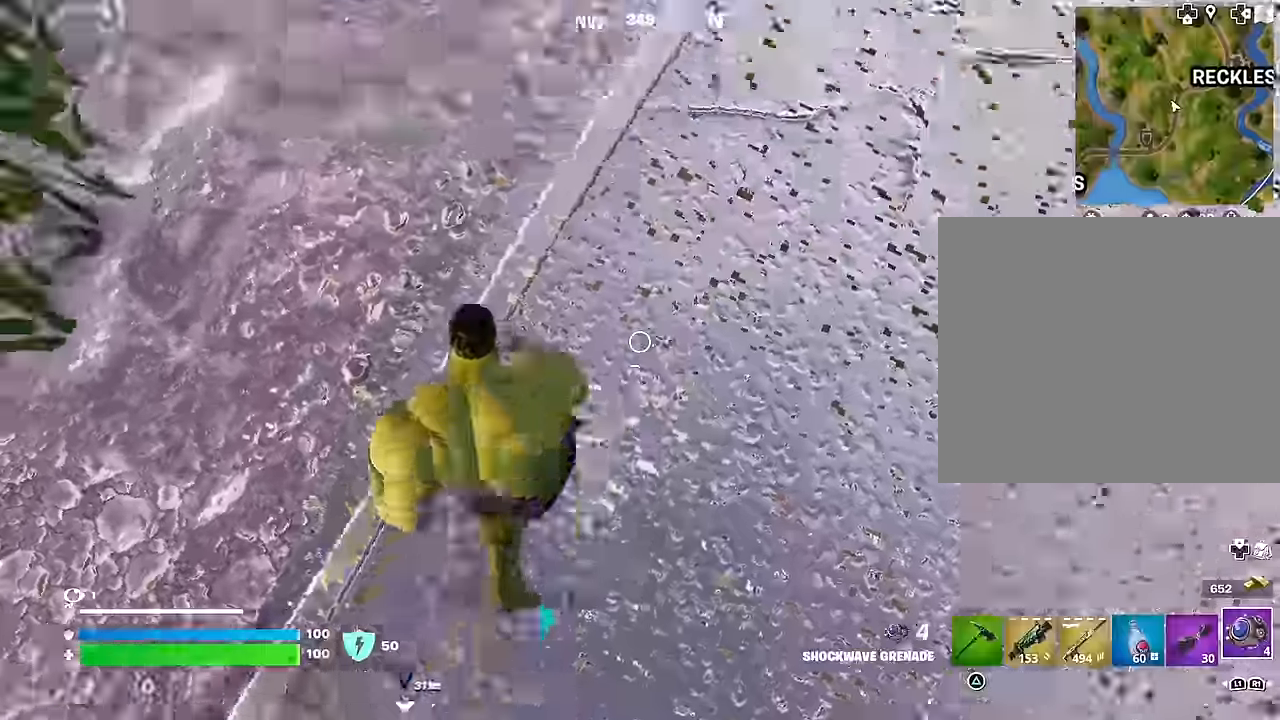
{"buttons": [], "left_stick": "up", "right_stick": "center", "events": [[34, "right_stick", "up"], [134, "CROSS", "down"], [234, "CROSS", "up"], [317, "right_stick", "center"]]}
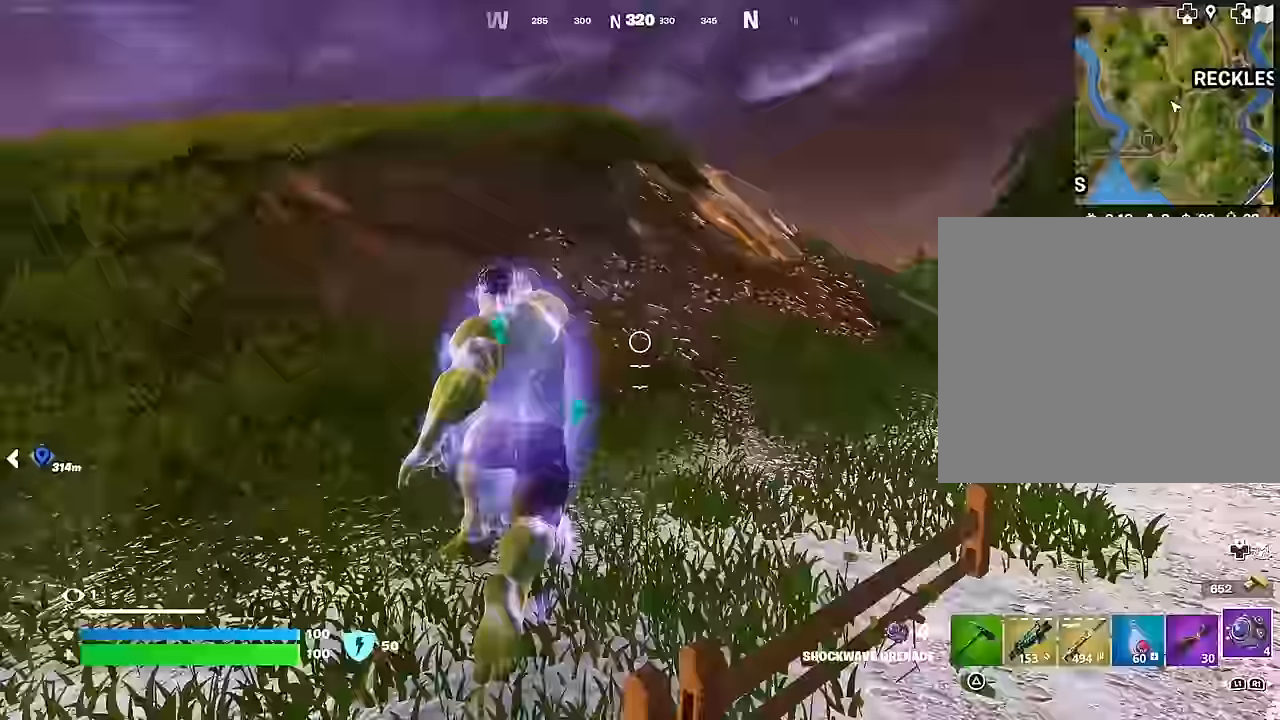
{"buttons": [], "left_stick": "up", "right_stick": "center", "events": [[33, "R1", "down"], [83, "R1", "up"]]}
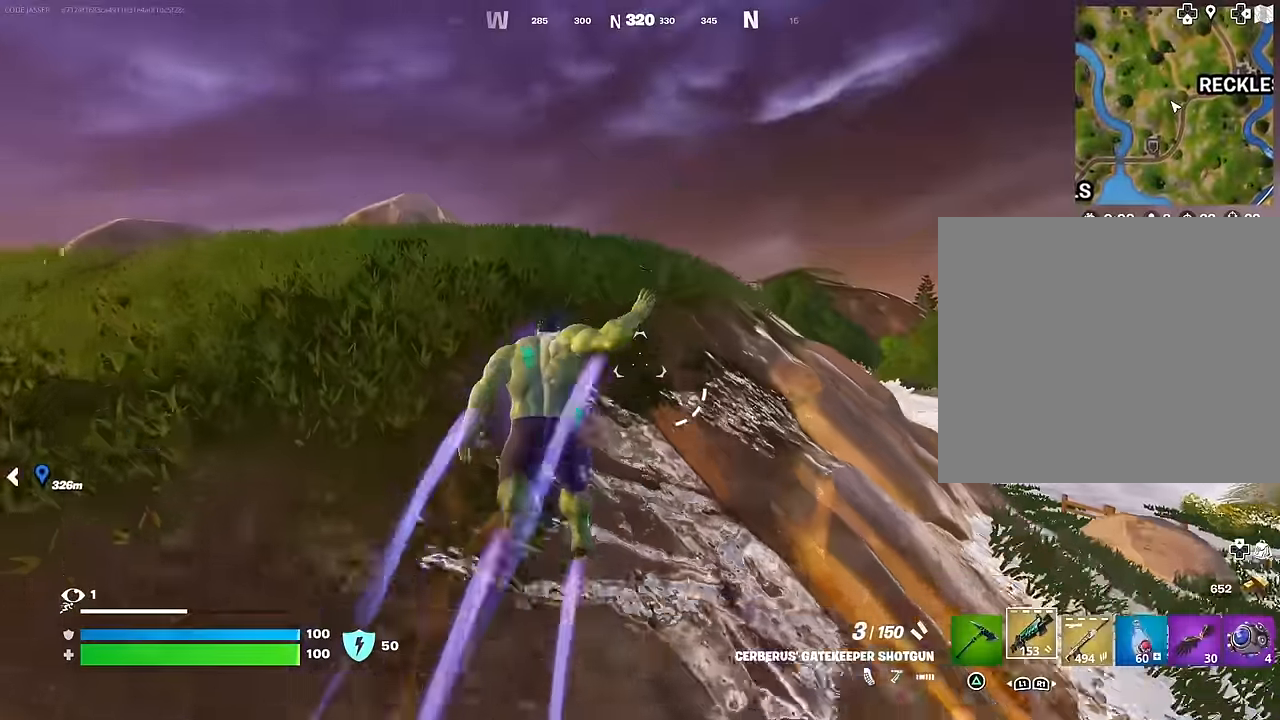
{"buttons": [], "left_stick": "up", "right_stick": "center", "events": [[50, "R3", "down"], [133, "R3", "up"]]}
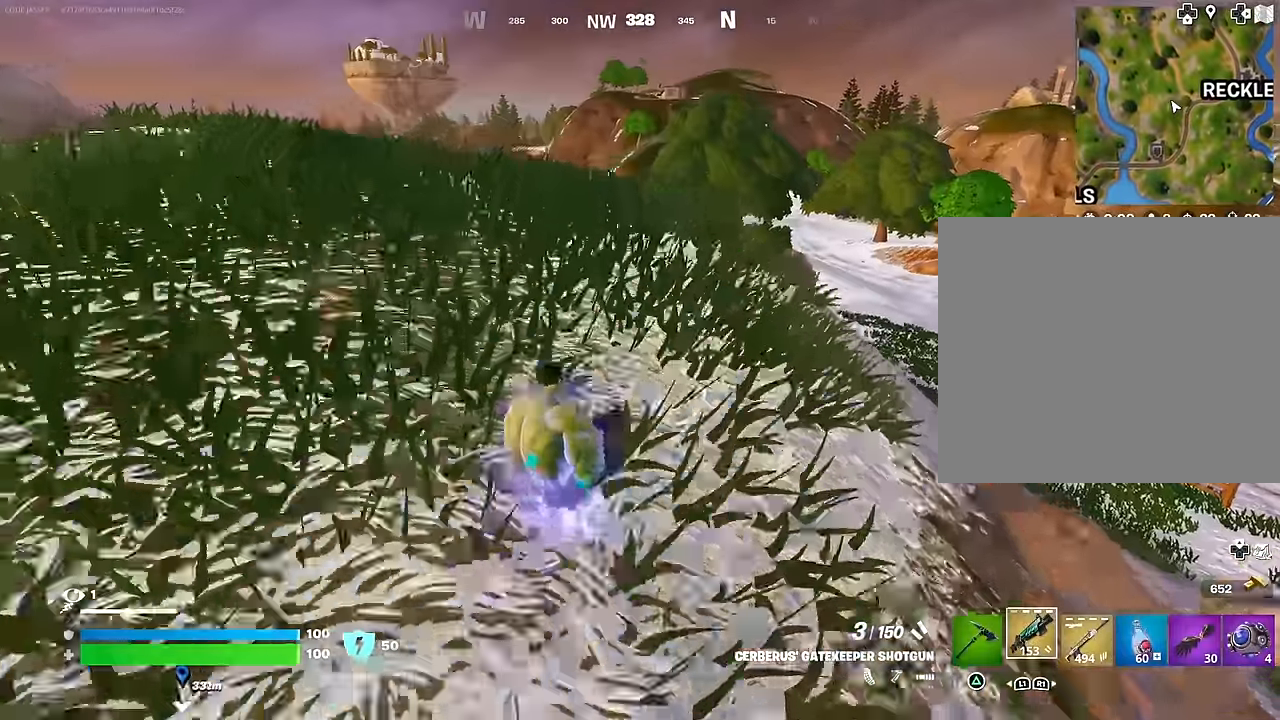
{"buttons": [], "left_stick": "up", "right_stick": "center", "events": [[83, "CROSS", "down"], [167, "CROSS", "up"]]}
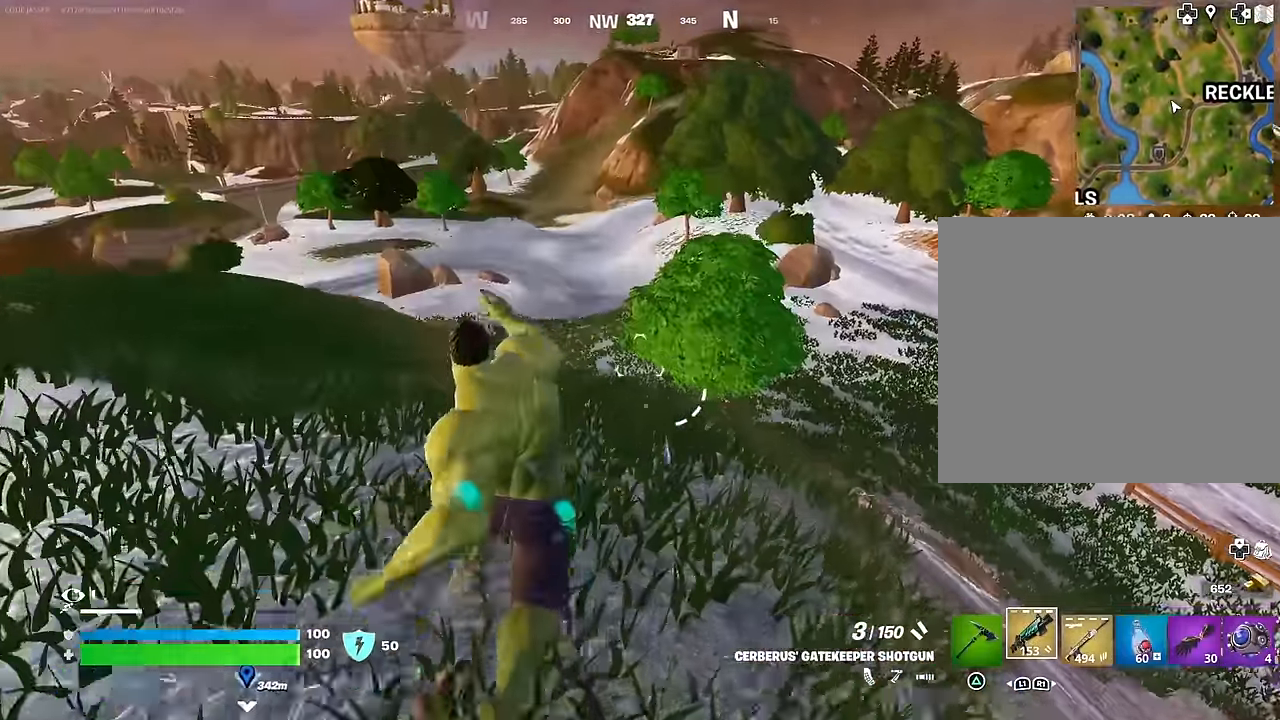
{"buttons": [], "left_stick": "up-left", "right_stick": "center", "events": [[167, "left_stick", "up-left"], [300, "R1", "down"], [417, "R1", "up"]]}
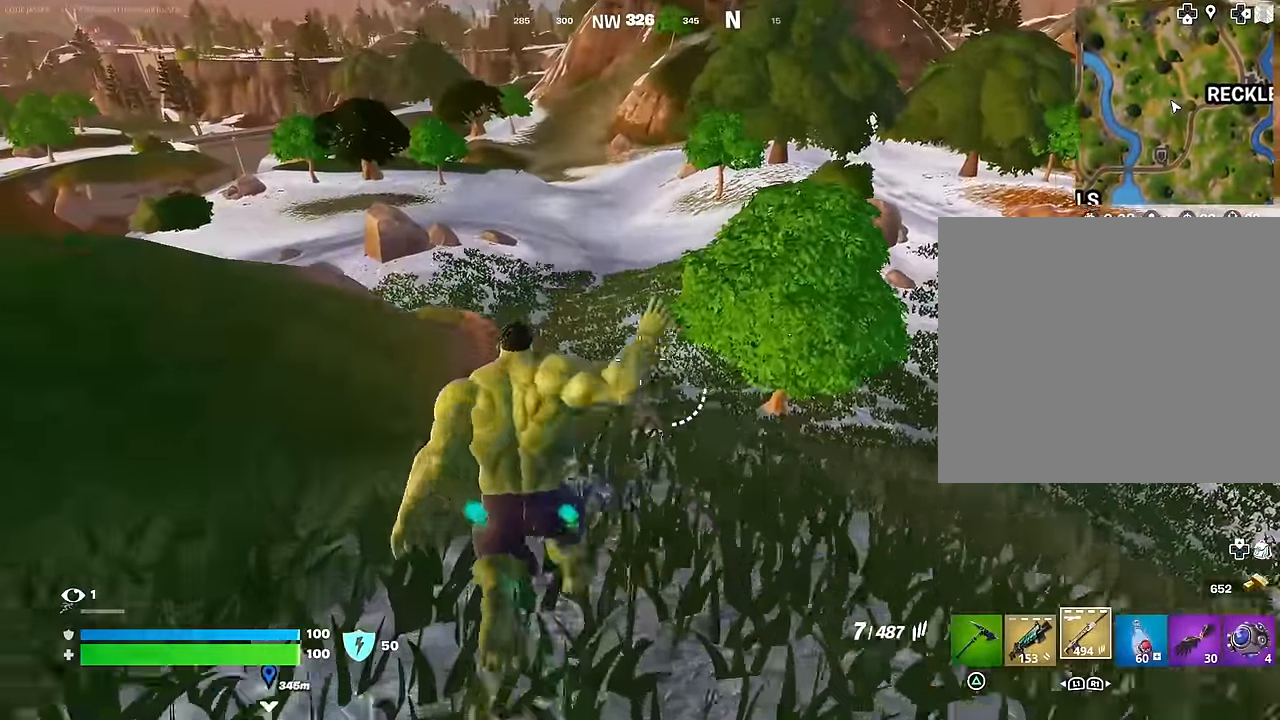
{"buttons": [], "left_stick": "up-left", "right_stick": "center", "events": []}
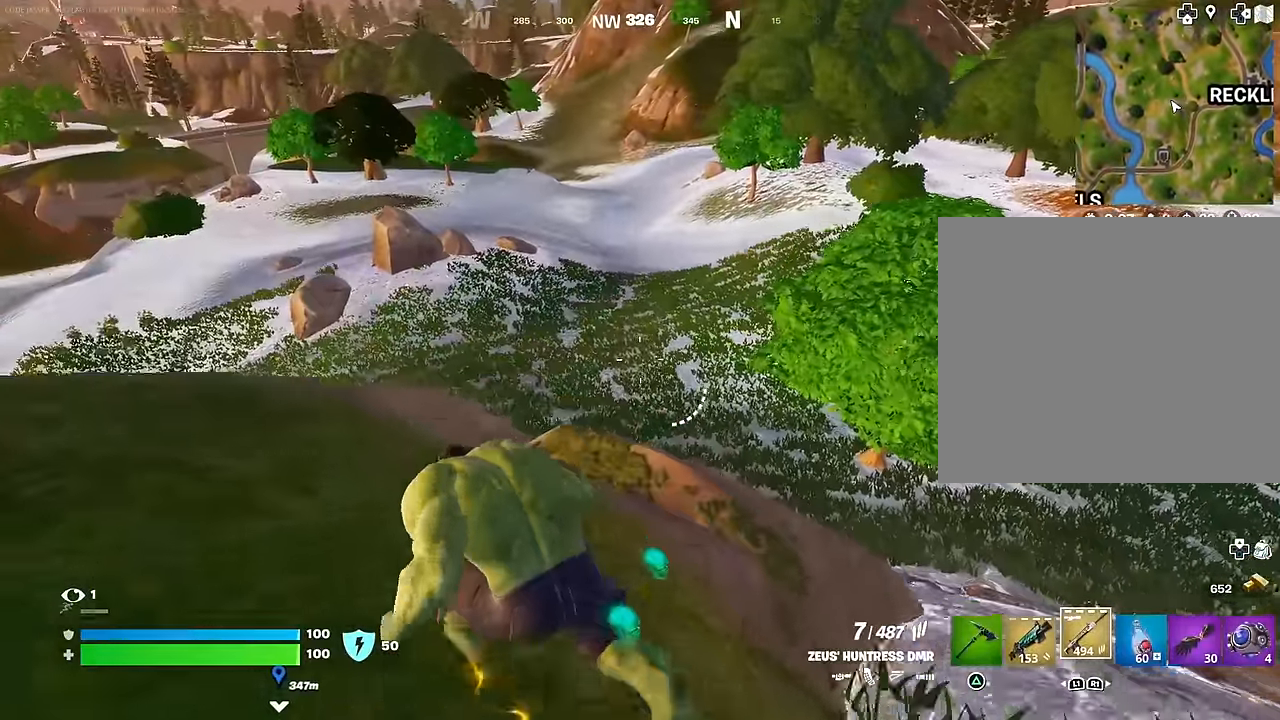
{"buttons": [], "left_stick": "up-left", "right_stick": "up-right", "events": [[500, "right_stick", "up-right"]]}